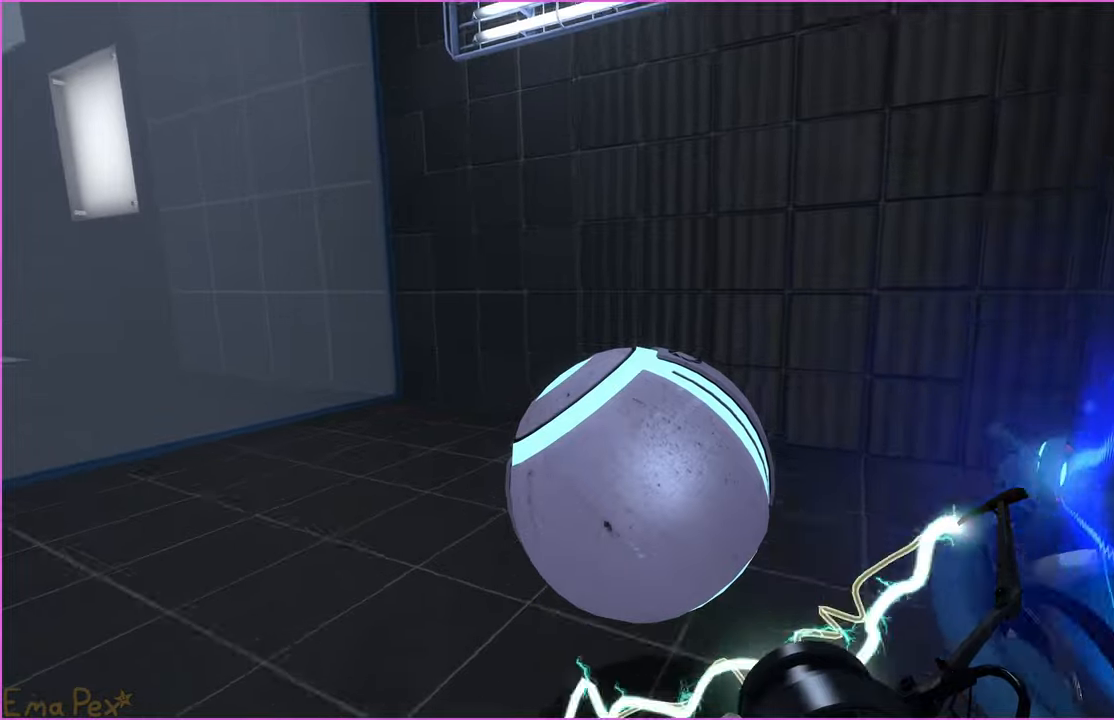
Gameplay with keyboard and mouse; each line is a JSON object with the keys and mouse buttons held at the frame after it. "events" lists presses ("down") and releases ("up") of "1", "2", "3", "4", "5", "a", "alt", "b", "c", "ctrl", "d", "down", "e", "escape", "f", "g", "left", "q", "r", "right", "s", "shift", "space", "t", "tab", "up", "v", "w", "x", "z", "mouse_left", "mouse_right" and "mouse_mb4" between this image and that frame as [ms after this image, input, new state], when the widget could be followed in between. "mouse_left", "mouse_right", "mouse_mb4" = the "left", "right", "mb4" buttons of the "mouse" list. No other keys are recorded. Mouse movement is not recorded.
{"keys": ["w"], "mouse": [], "events": [[140, "a", "down"], [240, "a", "up"]]}
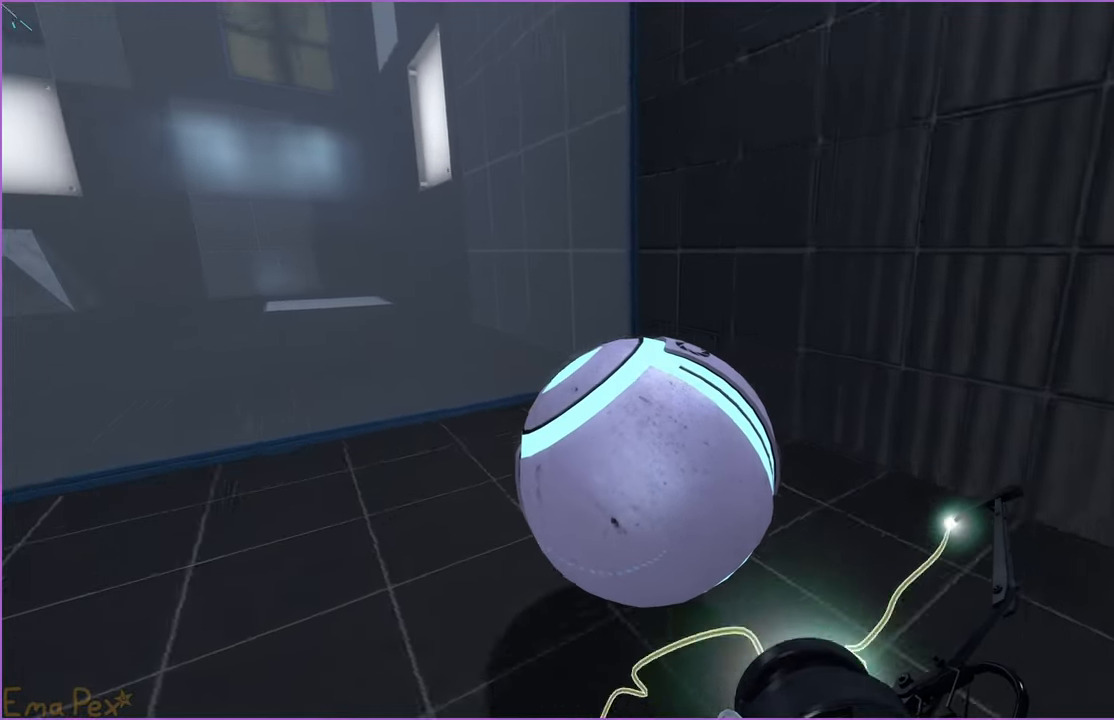
{"keys": ["w"], "mouse": [], "events": [[120, "w", "up"], [360, "w", "down"]]}
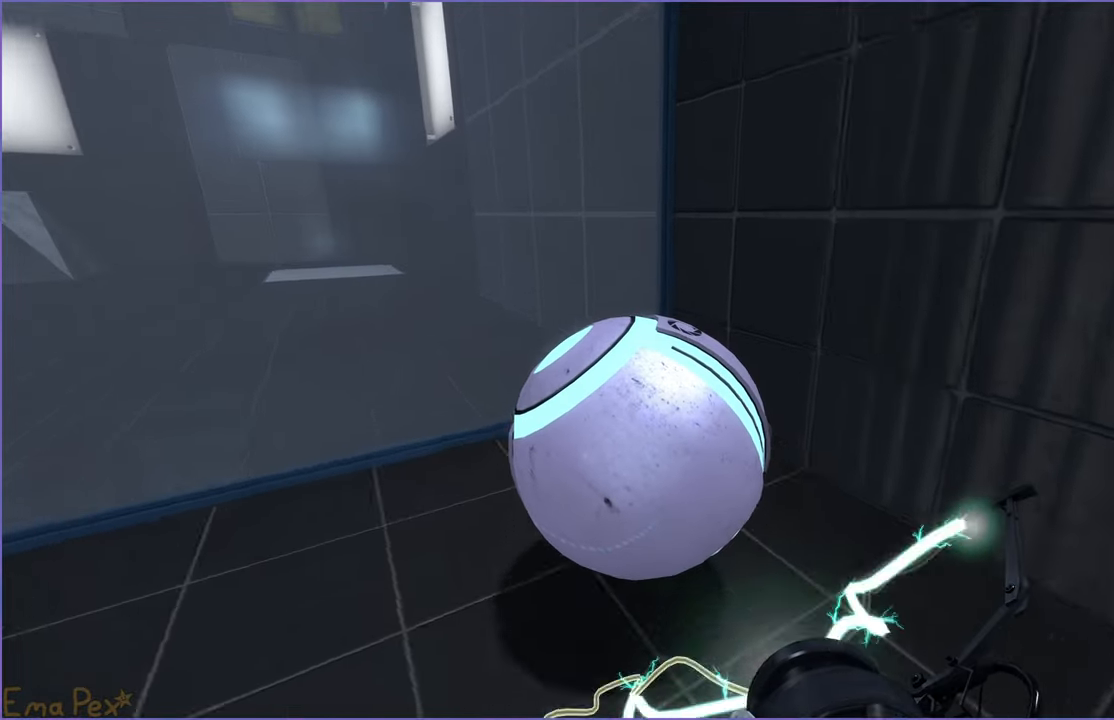
{"keys": [], "mouse": [], "events": [[80, "w", "up"]]}
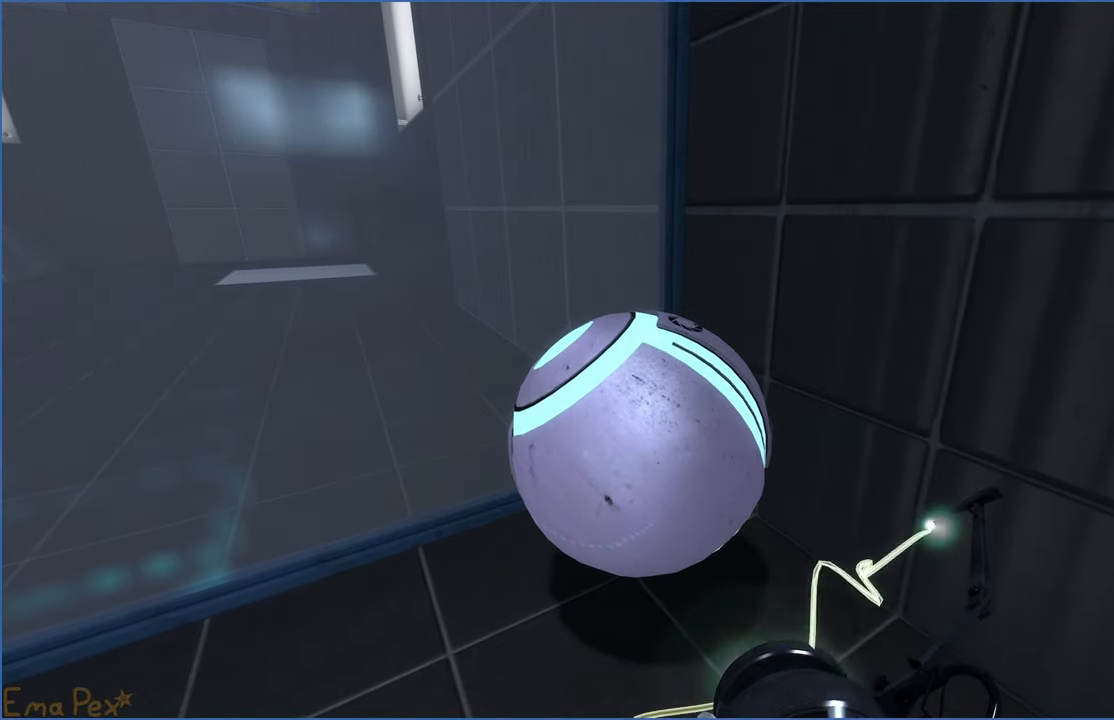
{"keys": ["s"], "mouse": [], "events": [[120, "v", "down"], [200, "v", "up"], [280, "s", "down"]]}
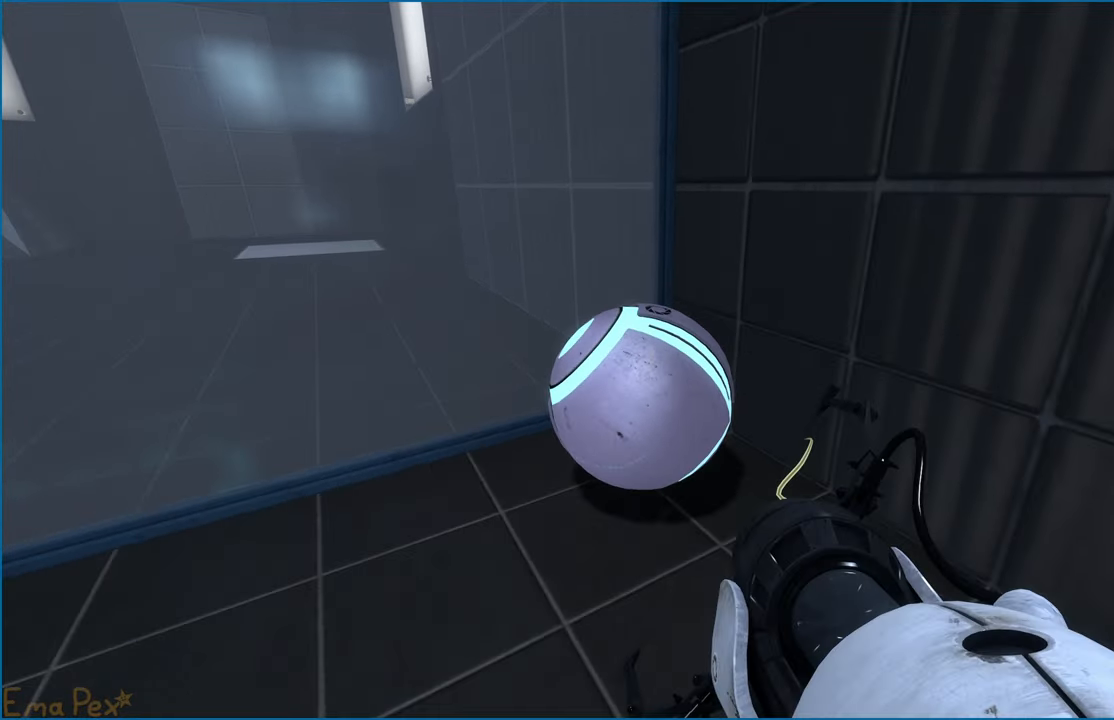
{"keys": ["ctrl"], "mouse": [], "events": [[120, "s", "up"], [340, "ctrl", "down"]]}
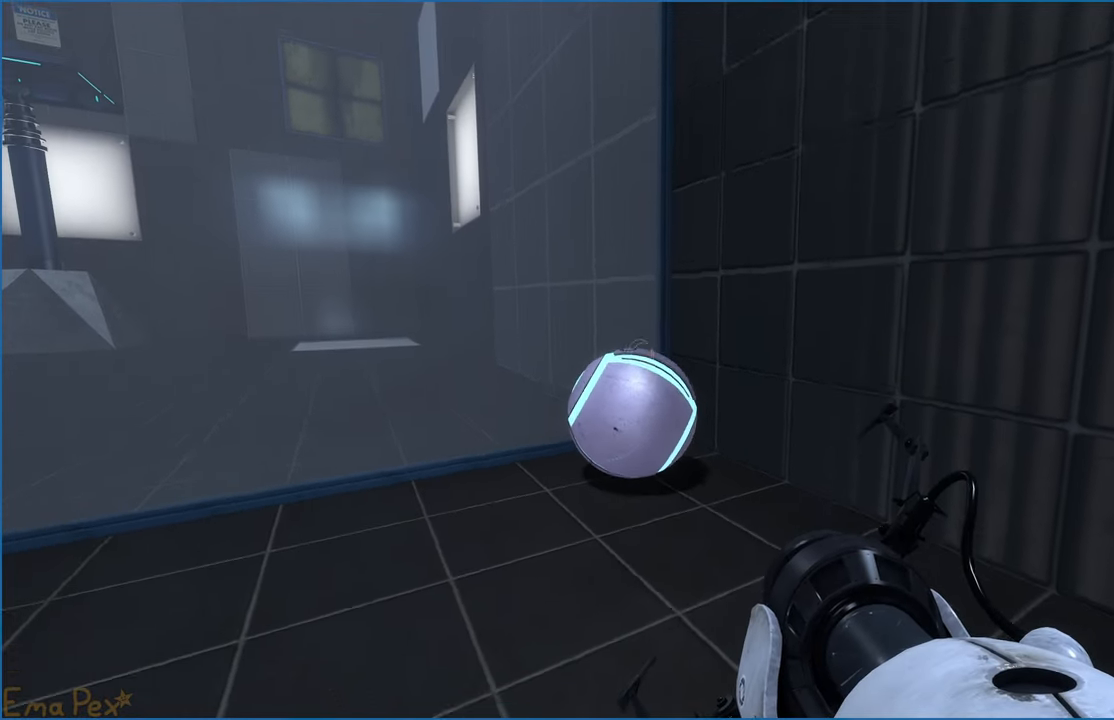
{"keys": [], "mouse": [], "events": [[140, "ctrl", "up"]]}
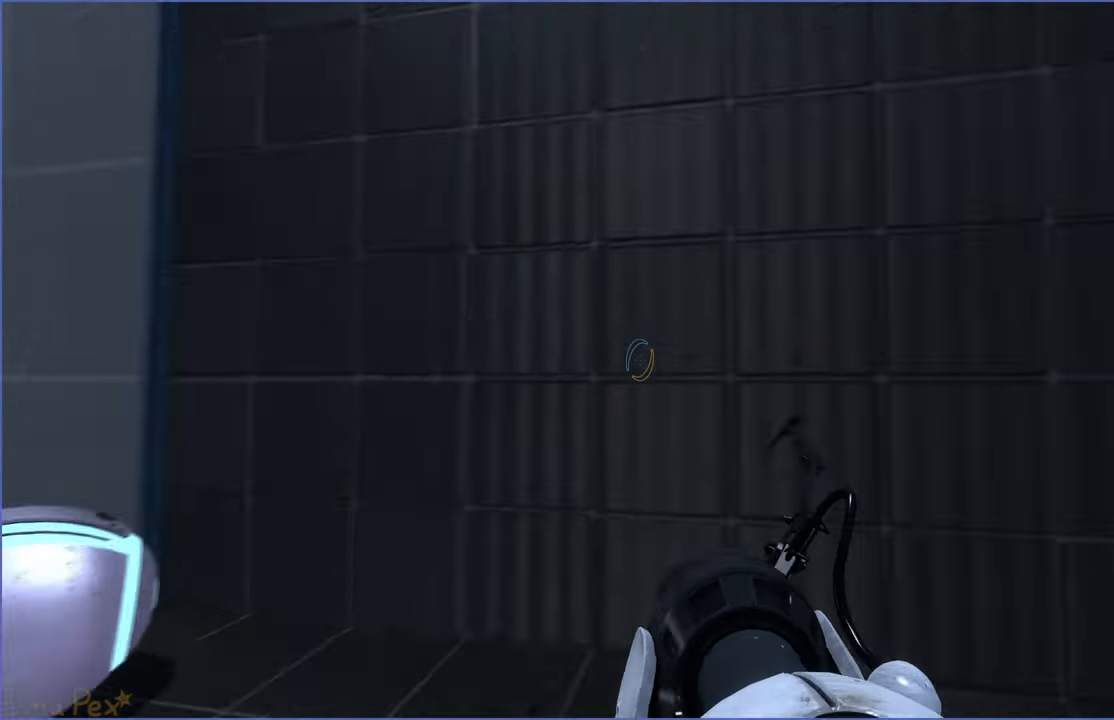
{"keys": ["w"], "mouse": [], "events": [[200, "w", "down"], [280, "a", "down"], [400, "a", "up"]]}
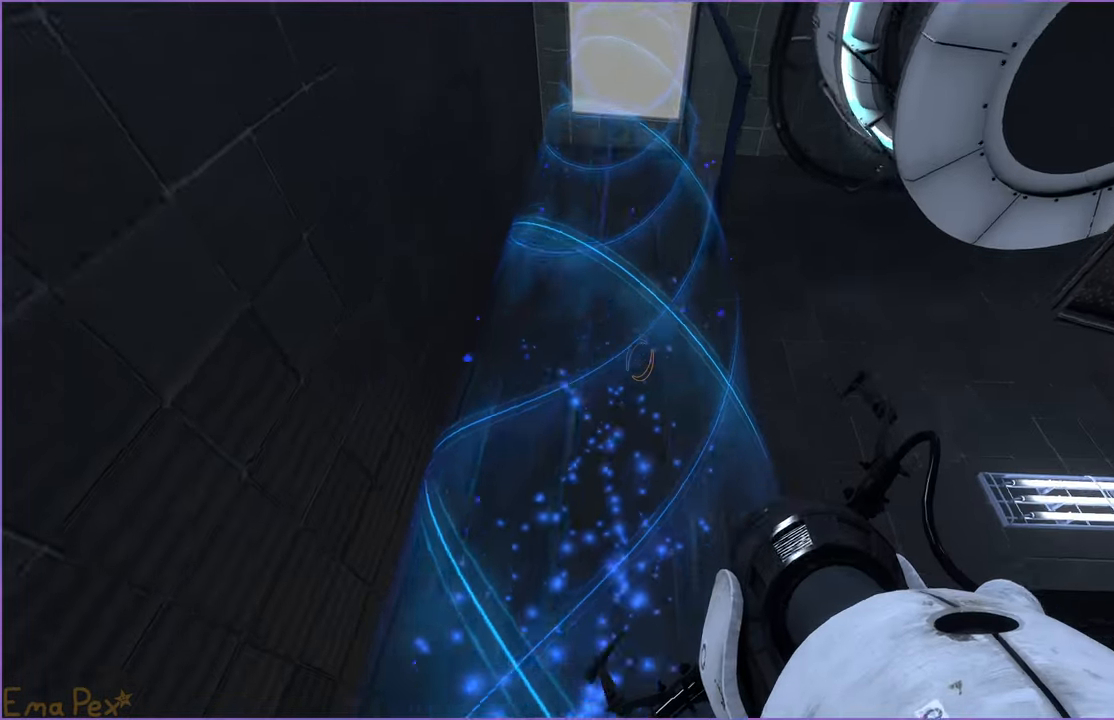
{"keys": [], "mouse": [], "events": [[140, "a", "down"], [420, "w", "up"], [500, "a", "up"]]}
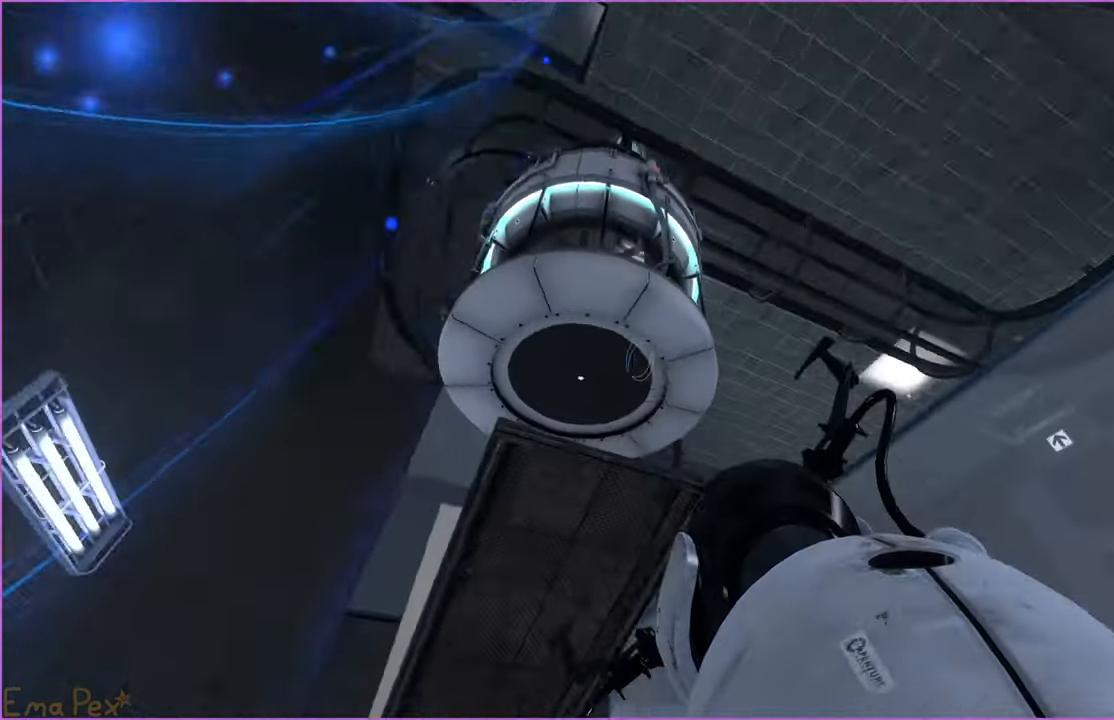
{"keys": [], "mouse": [], "events": []}
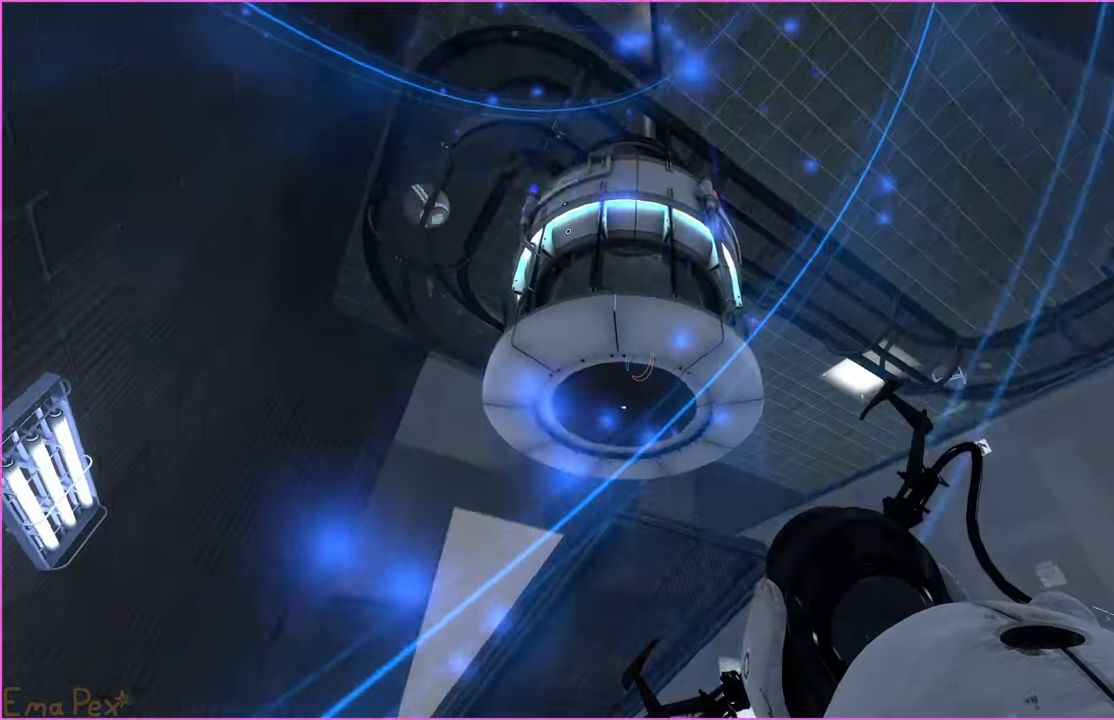
{"keys": [], "mouse": [], "events": []}
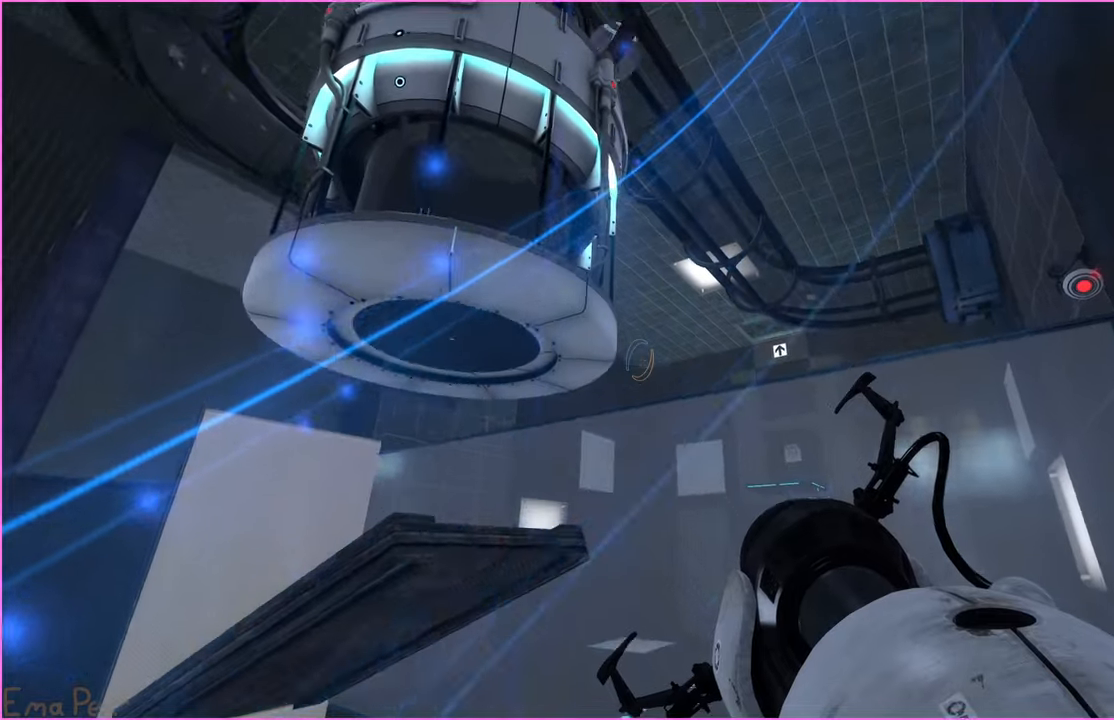
{"keys": [], "mouse": [], "events": []}
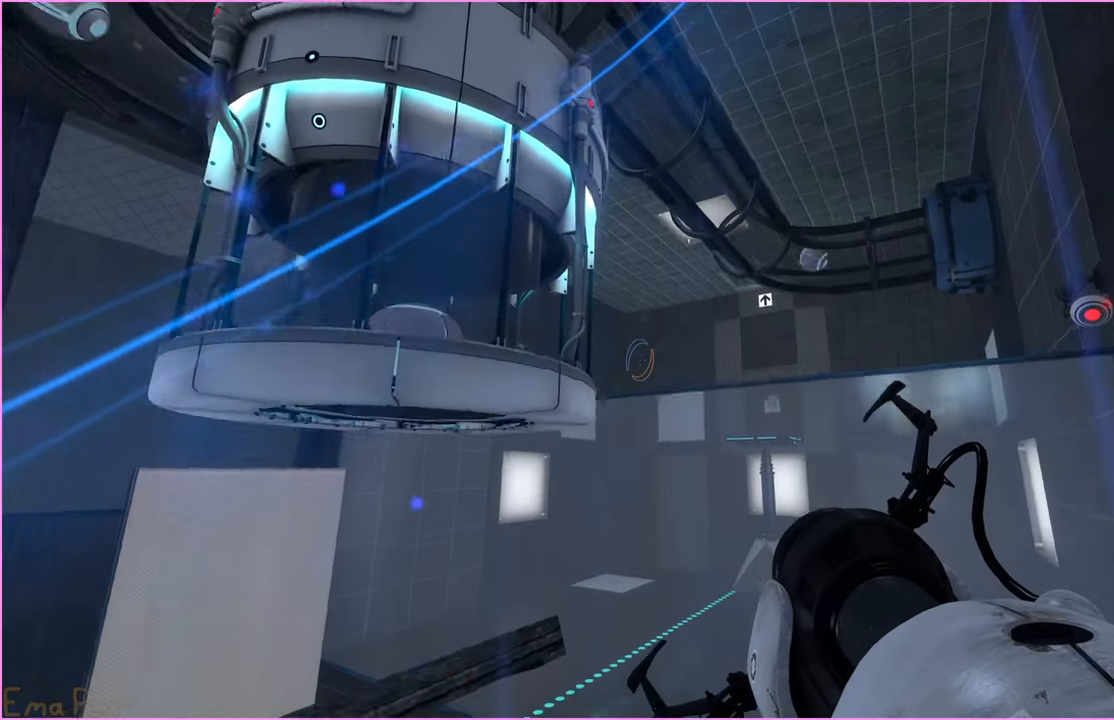
{"keys": [], "mouse": [], "events": []}
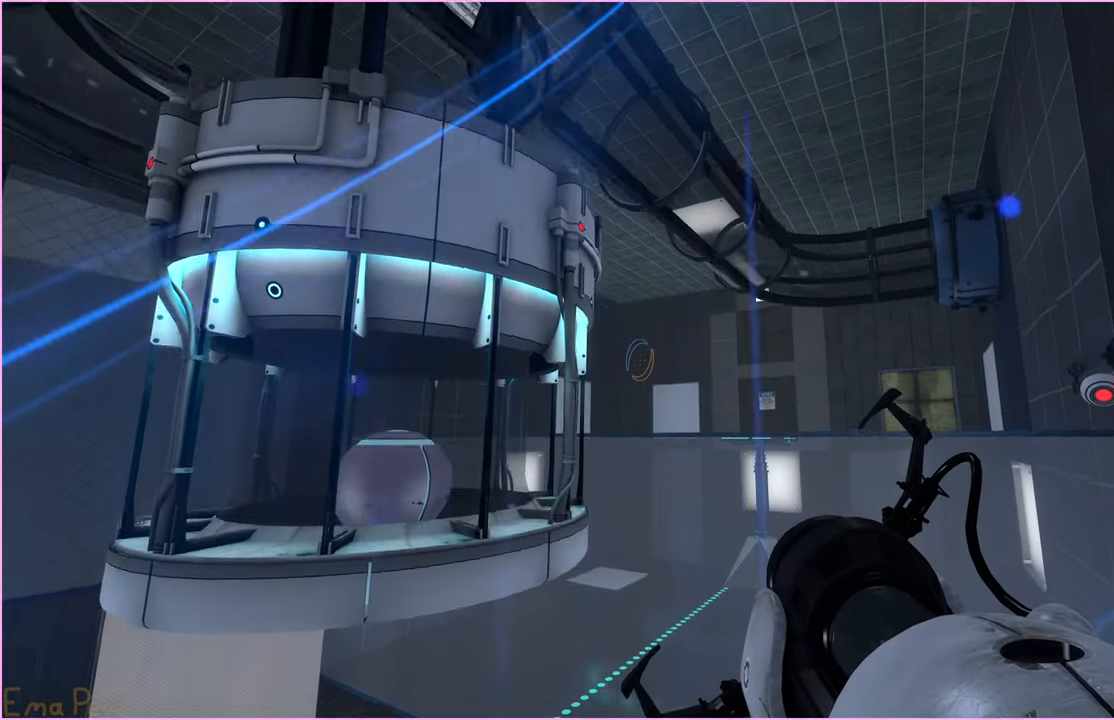
{"keys": [], "mouse": [], "events": []}
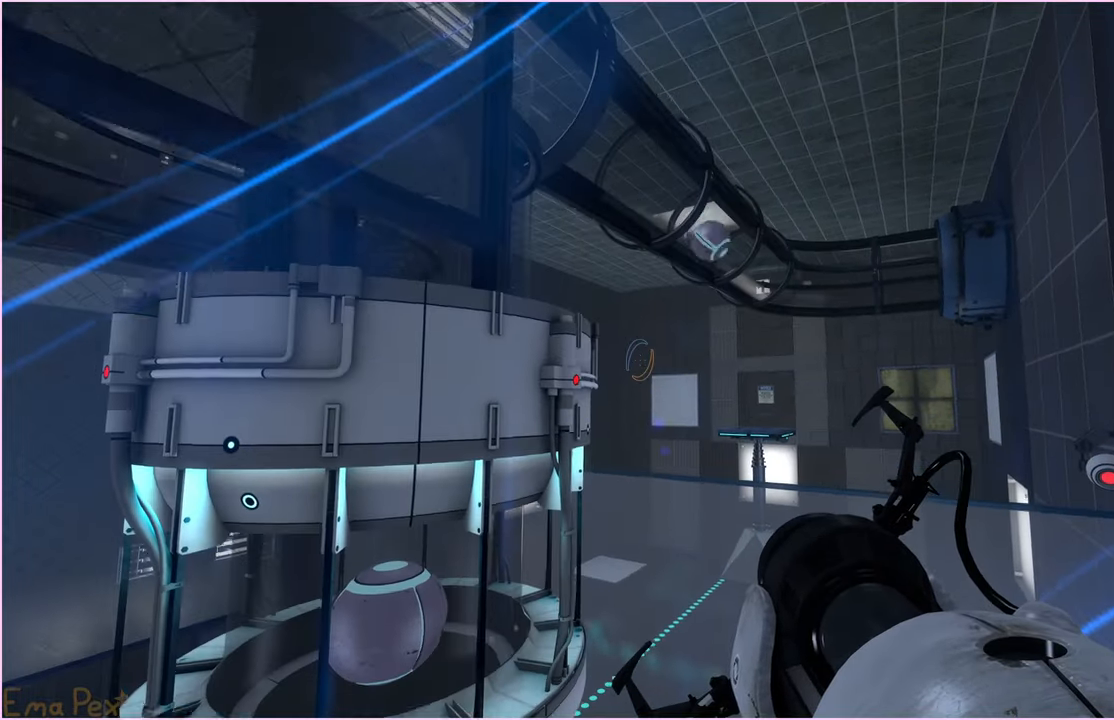
{"keys": [], "mouse": [], "events": []}
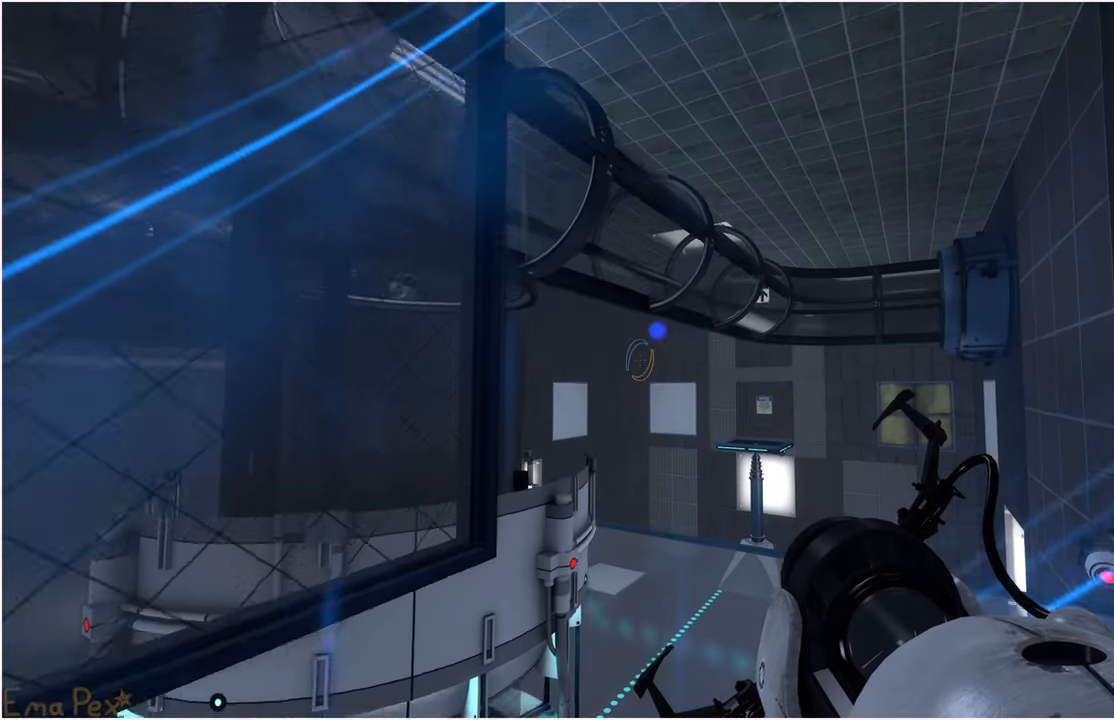
{"keys": ["w"], "mouse": [], "events": [[220, "w", "down"]]}
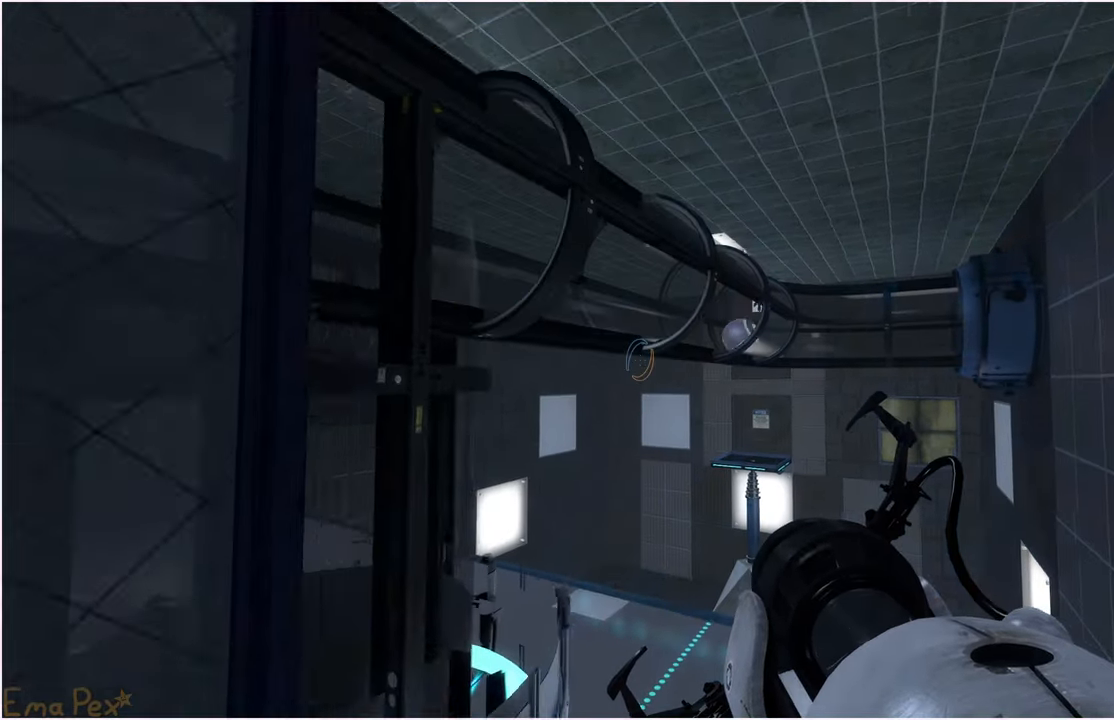
{"keys": ["d", "w"], "mouse": [], "events": [[400, "d", "down"]]}
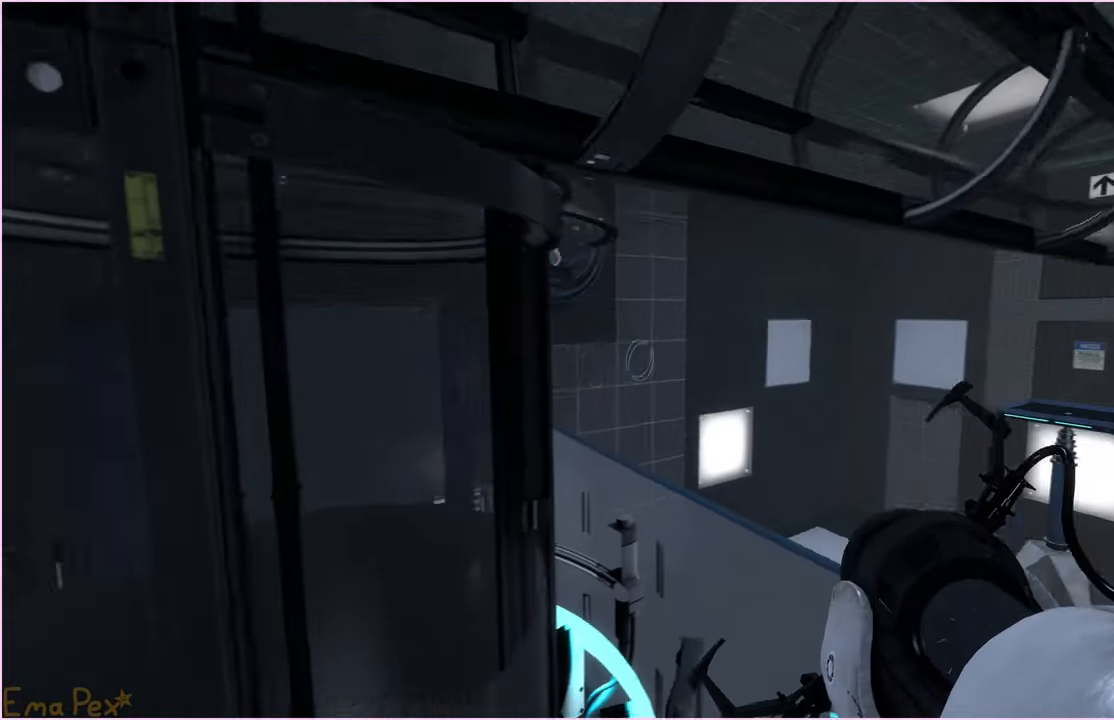
{"keys": ["w"], "mouse": [], "events": [[60, "d", "up"], [80, "a", "down"], [160, "w", "up"], [260, "w", "down"], [340, "a", "up"], [360, "v", "down"], [440, "v", "up"]]}
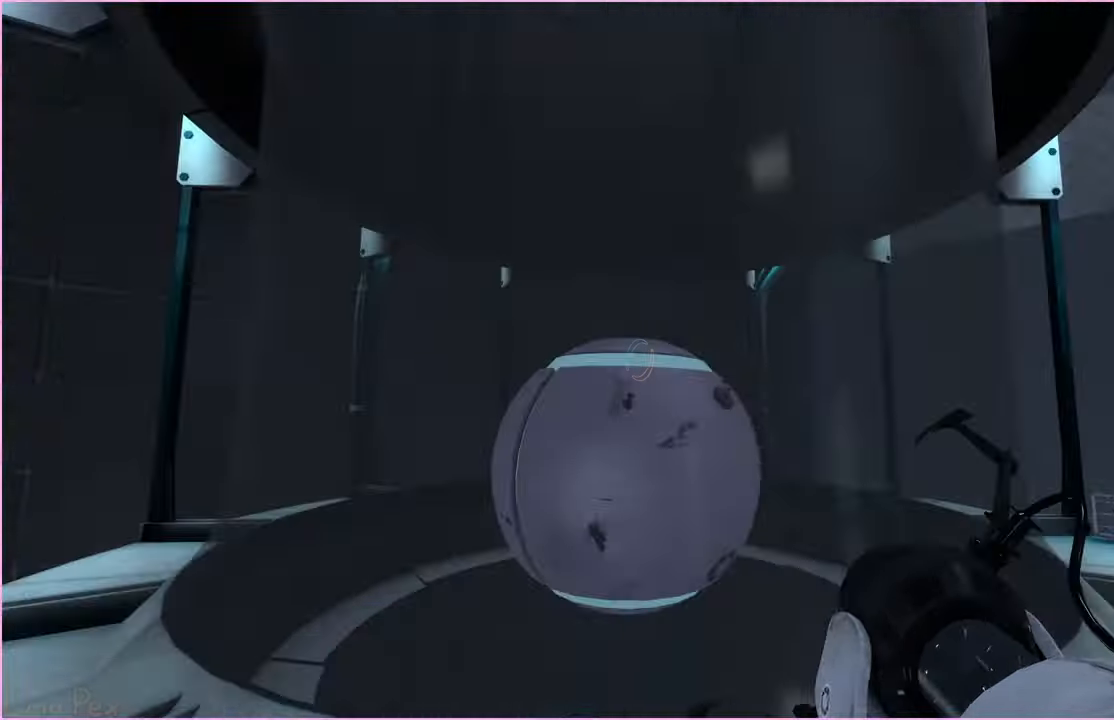
{"keys": [], "mouse": [], "events": [[20, "v", "down"], [100, "v", "up"], [160, "a", "down"], [260, "w", "up"], [280, "a", "up"]]}
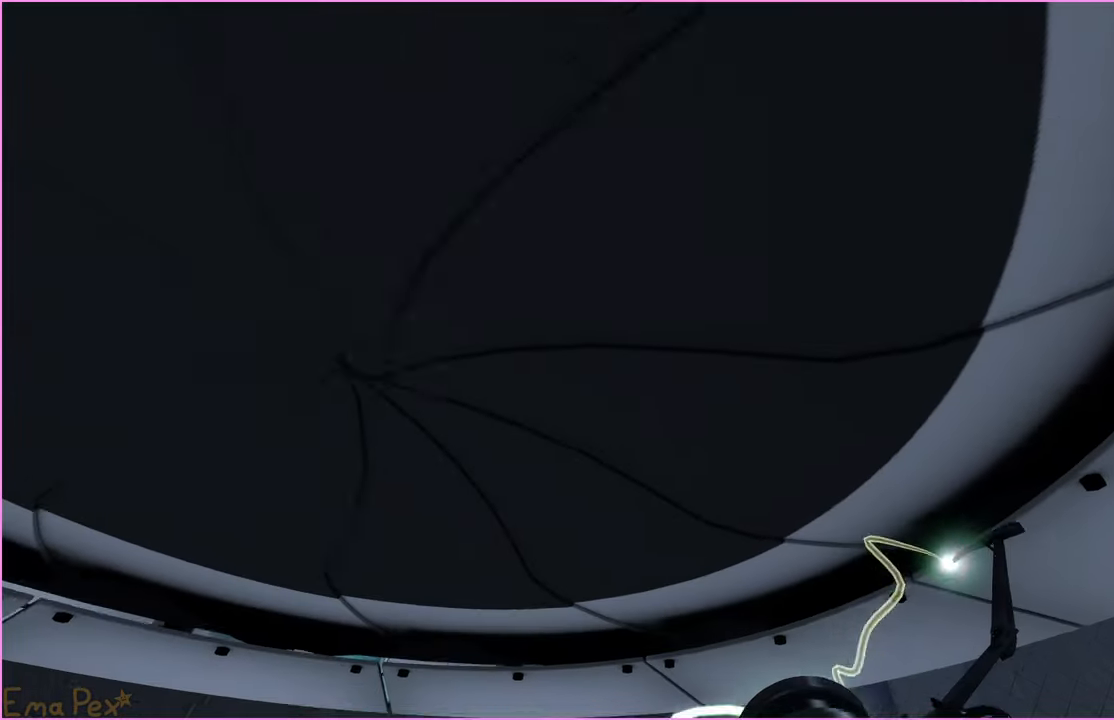
{"keys": [], "mouse": [], "events": [[60, "s", "down"], [160, "a", "down"], [260, "a", "up"], [380, "s", "up"]]}
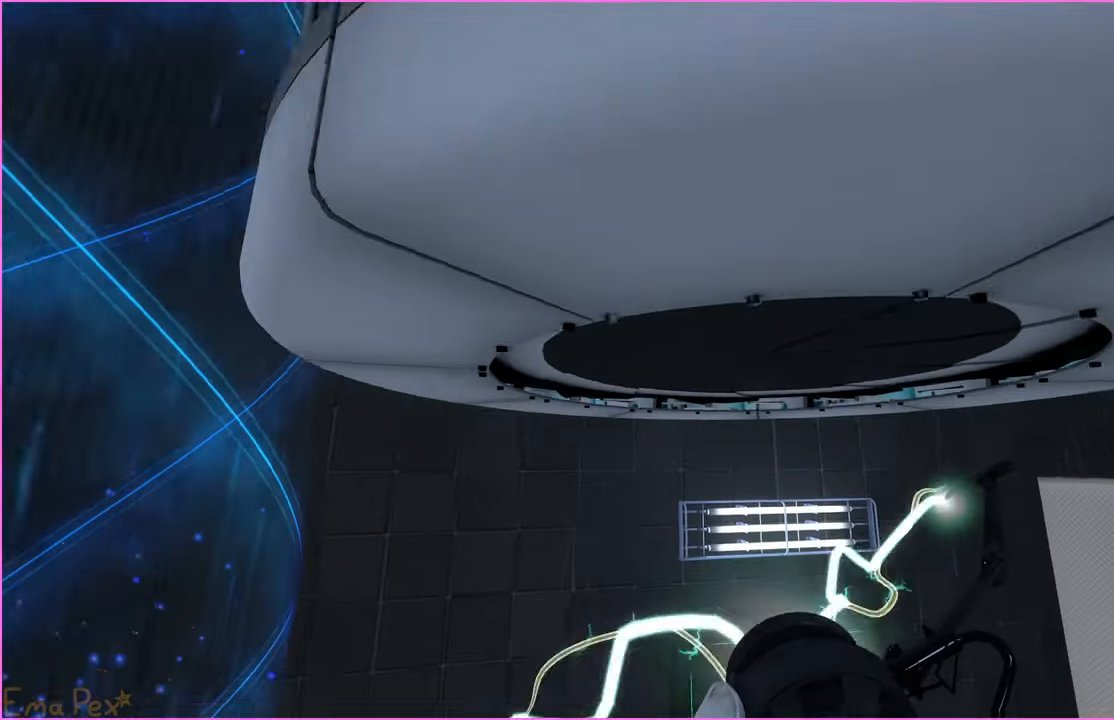
{"keys": ["w"], "mouse": [], "events": [[400, "w", "down"]]}
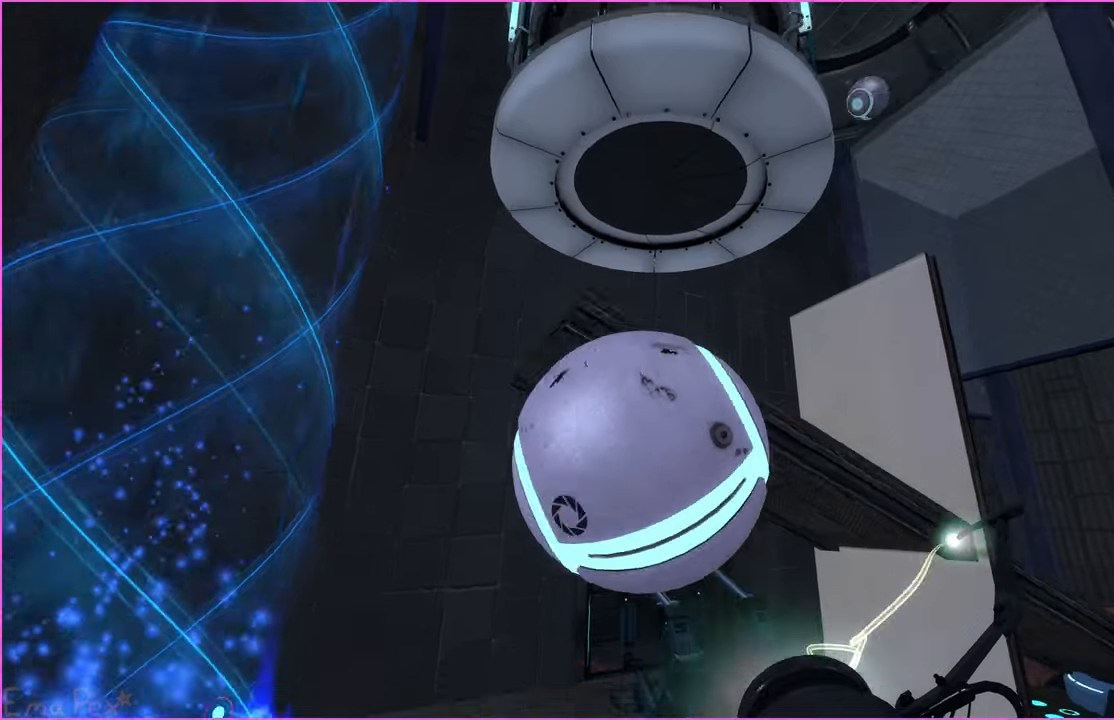
{"keys": [], "mouse": [], "events": [[20, "w", "up"], [180, "a", "down"], [300, "a", "up"]]}
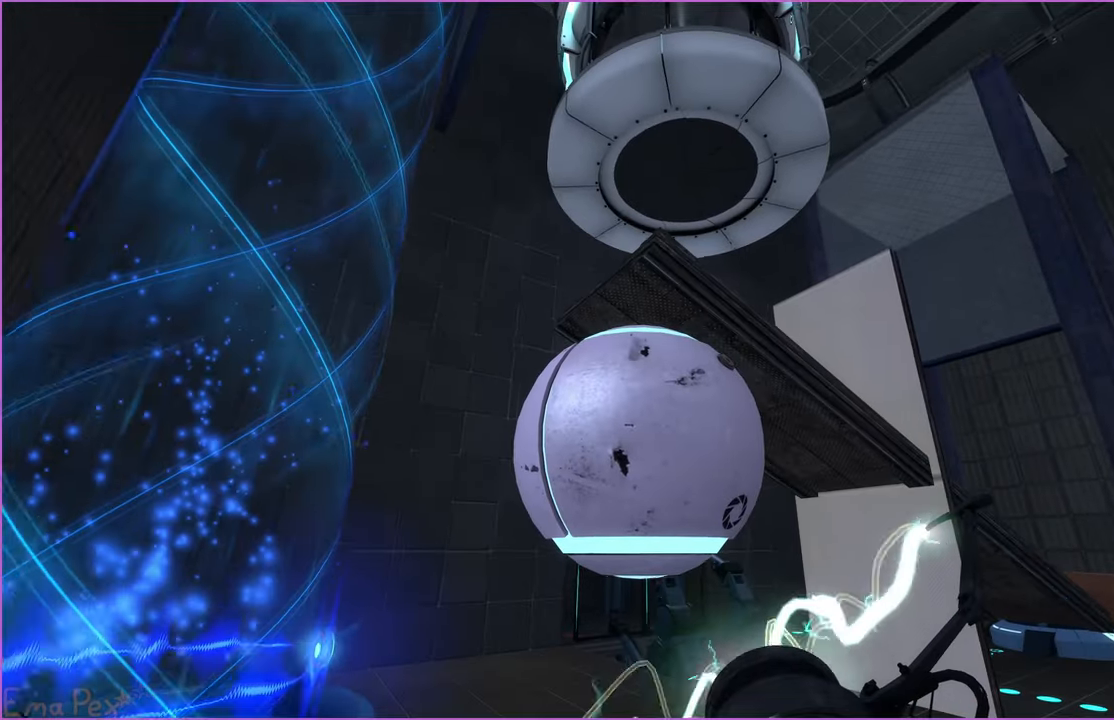
{"keys": [], "mouse": [], "events": []}
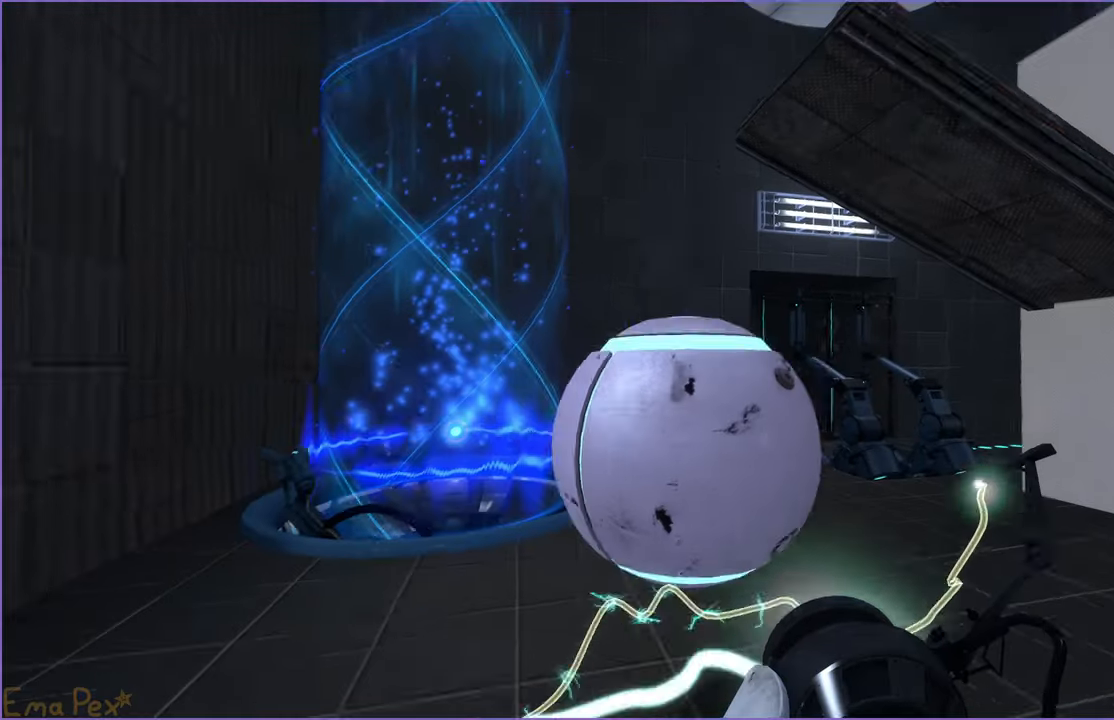
{"keys": ["d"], "mouse": [], "events": [[300, "v", "down"], [400, "v", "up"], [460, "d", "down"]]}
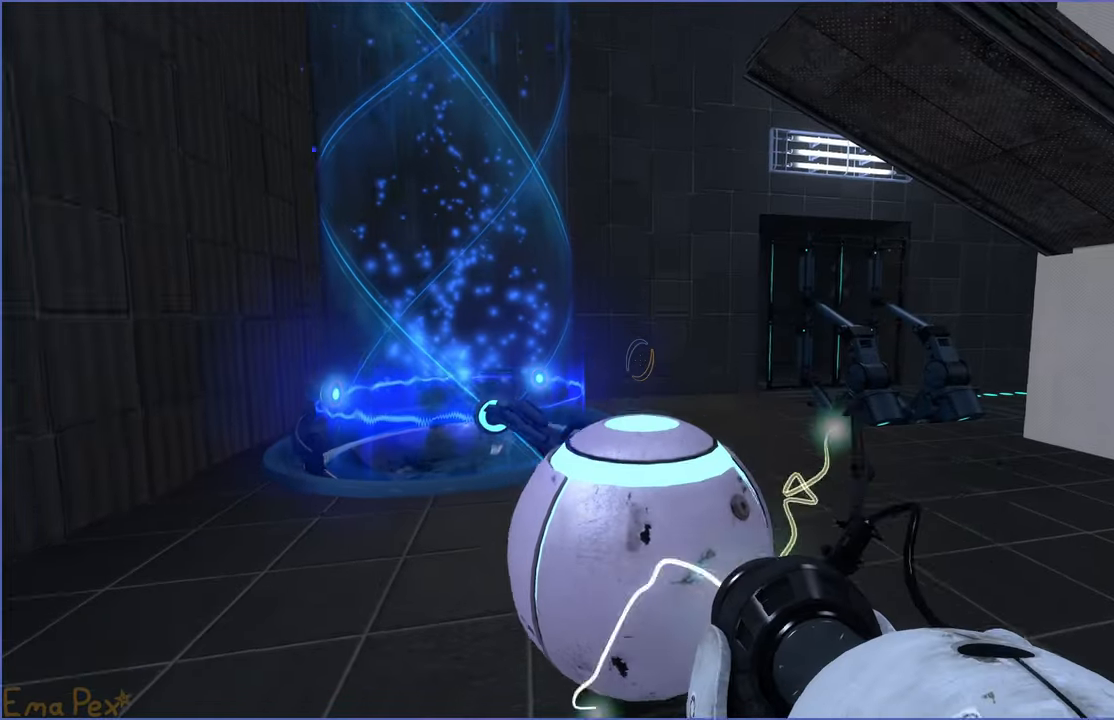
{"keys": ["d", "s"], "mouse": [], "events": [[180, "s", "down"]]}
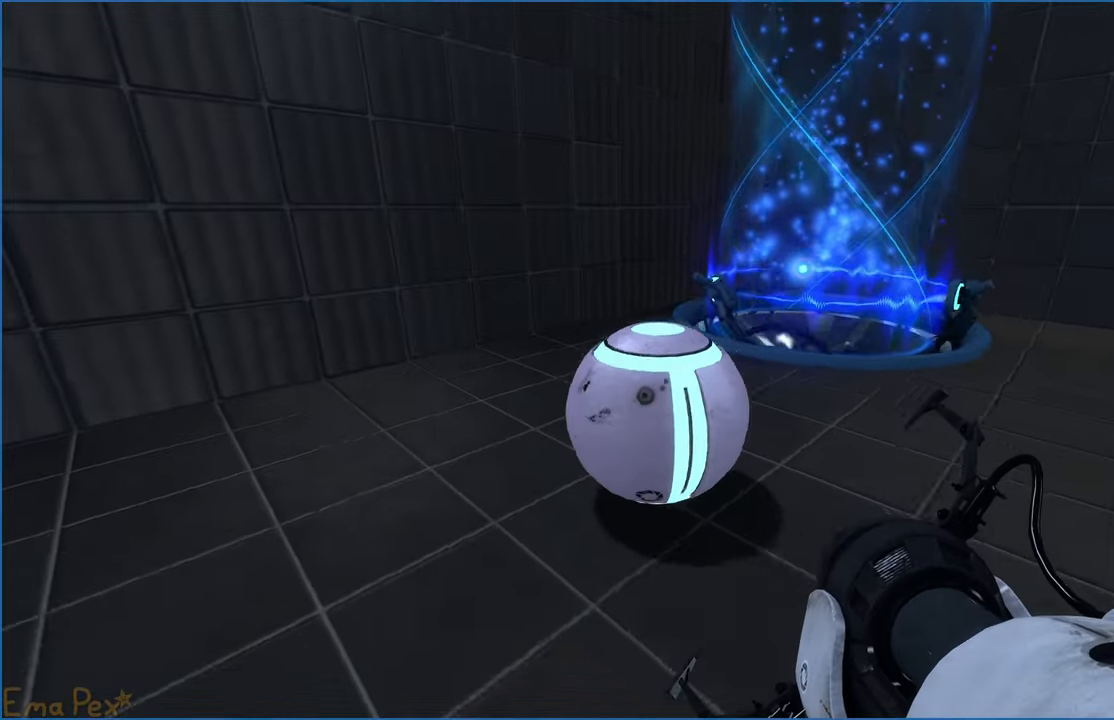
{"keys": [], "mouse": [], "events": [[80, "d", "up"], [80, "s", "up"]]}
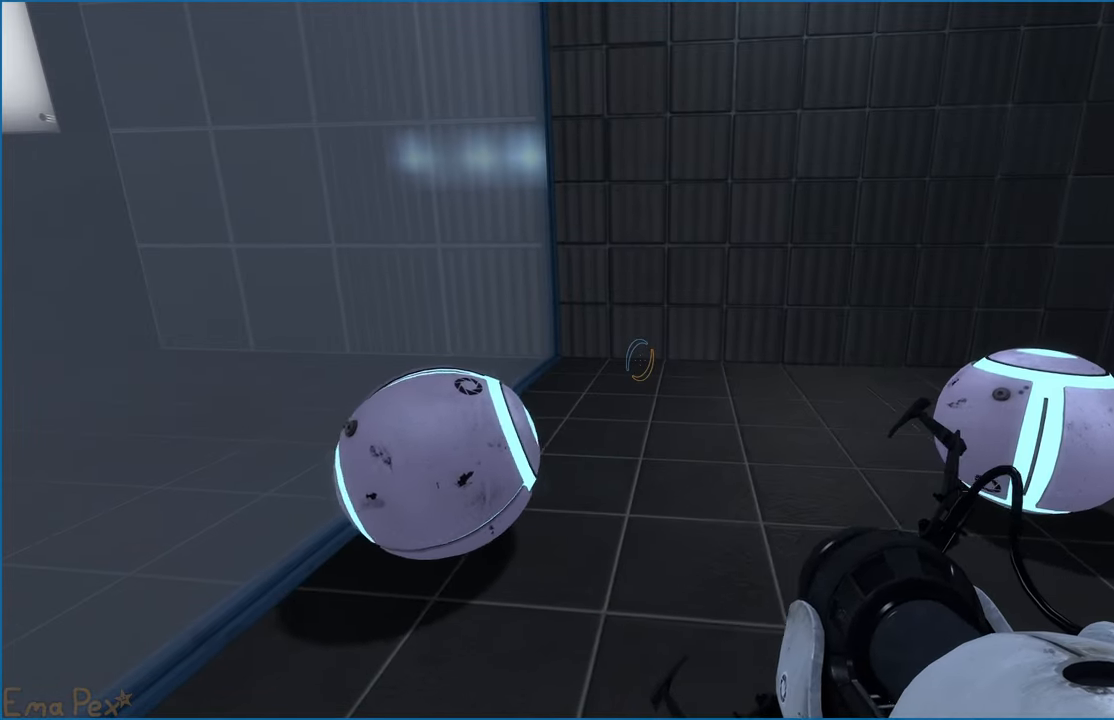
{"keys": [], "mouse": [], "events": []}
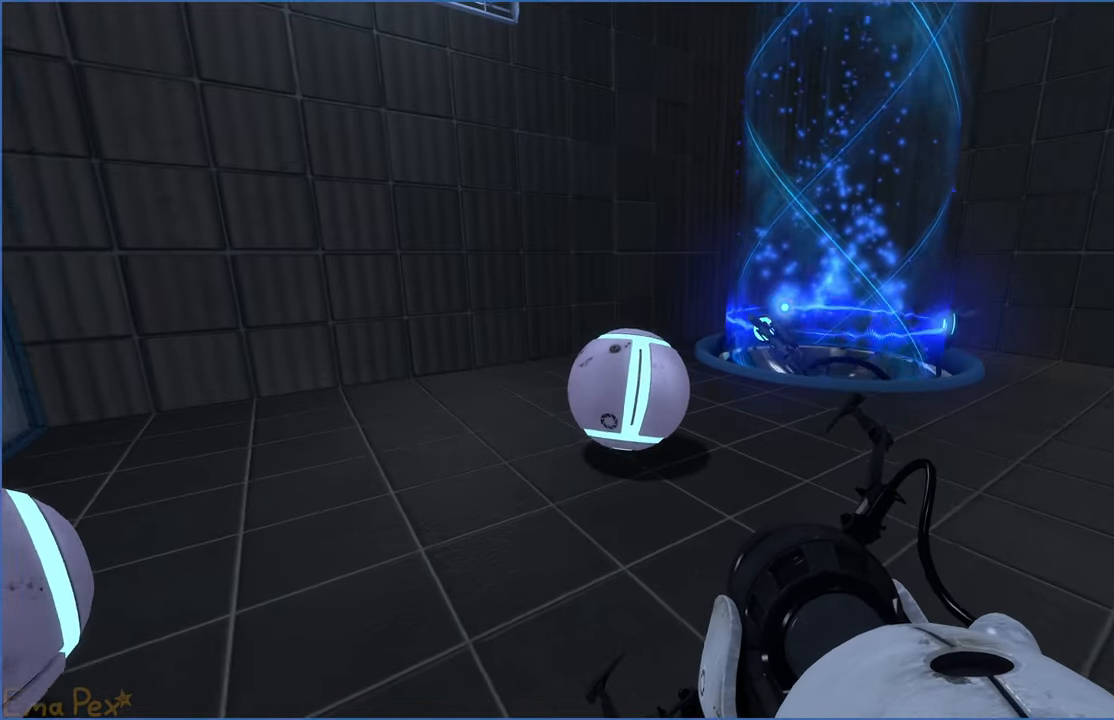
{"keys": [], "mouse": [], "events": [[20, "w", "down"], [460, "w", "up"]]}
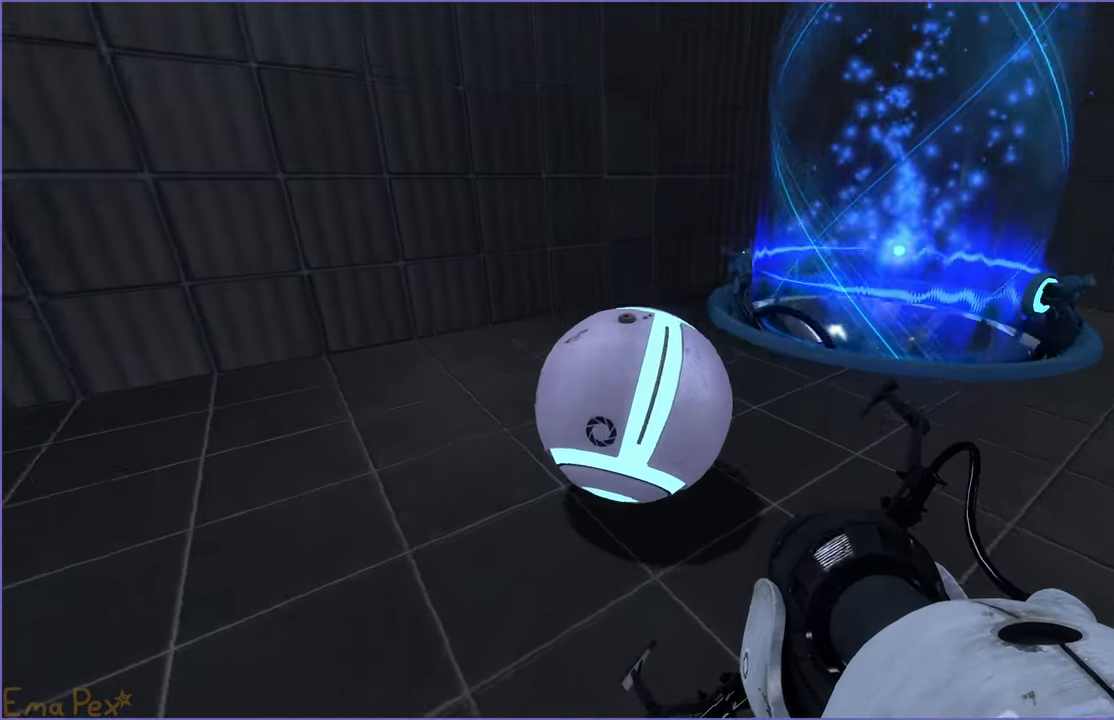
{"keys": [], "mouse": [], "events": [[20, "v", "down"], [160, "v", "up"]]}
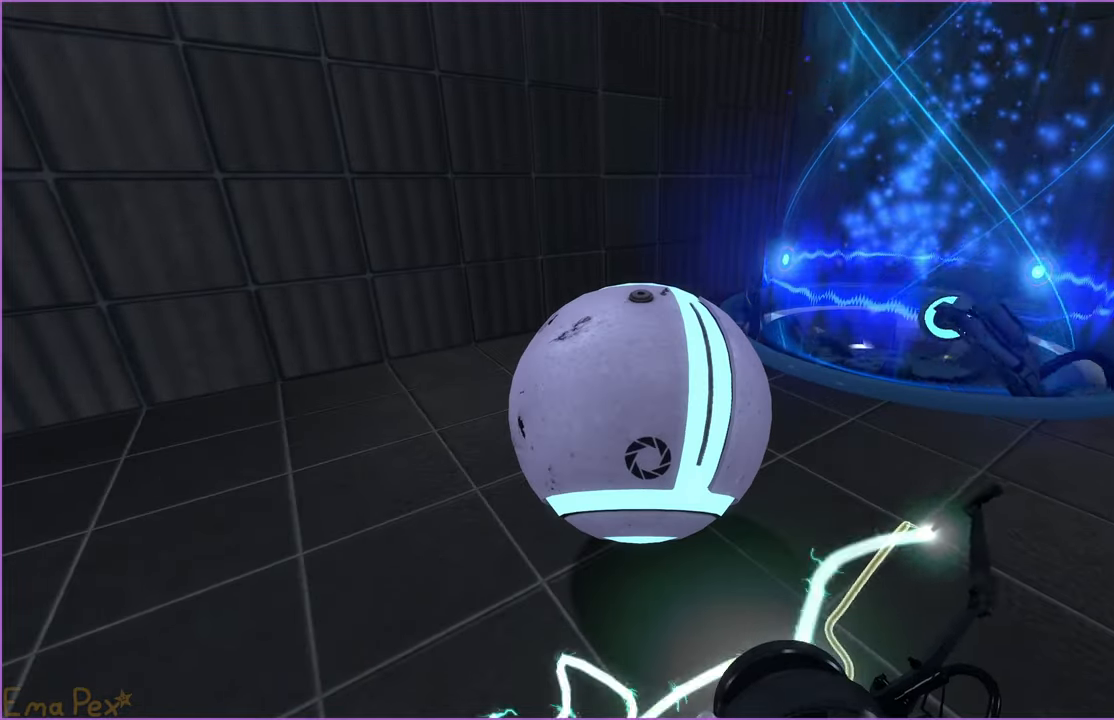
{"keys": ["v"], "mouse": [], "events": [[80, "v", "down"], [220, "v", "up"], [440, "v", "down"]]}
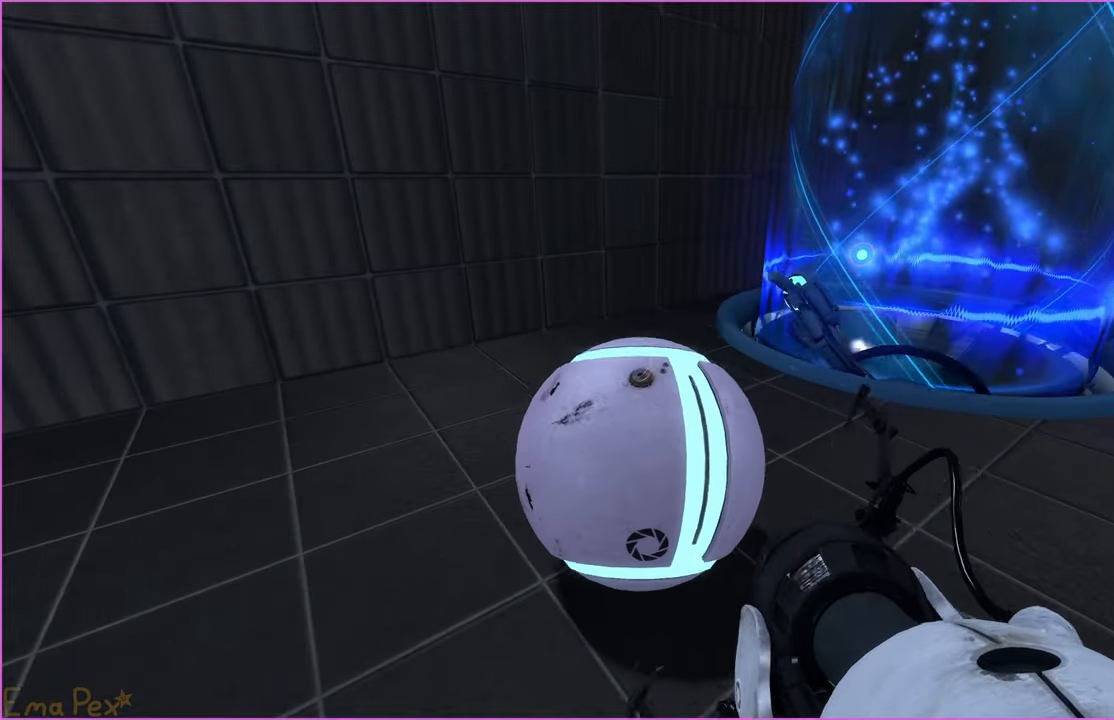
{"keys": ["a", "w"], "mouse": [], "events": [[20, "d", "down"], [20, "s", "down"], [80, "v", "up"], [300, "s", "up"], [340, "d", "up"], [440, "a", "down"], [440, "w", "down"]]}